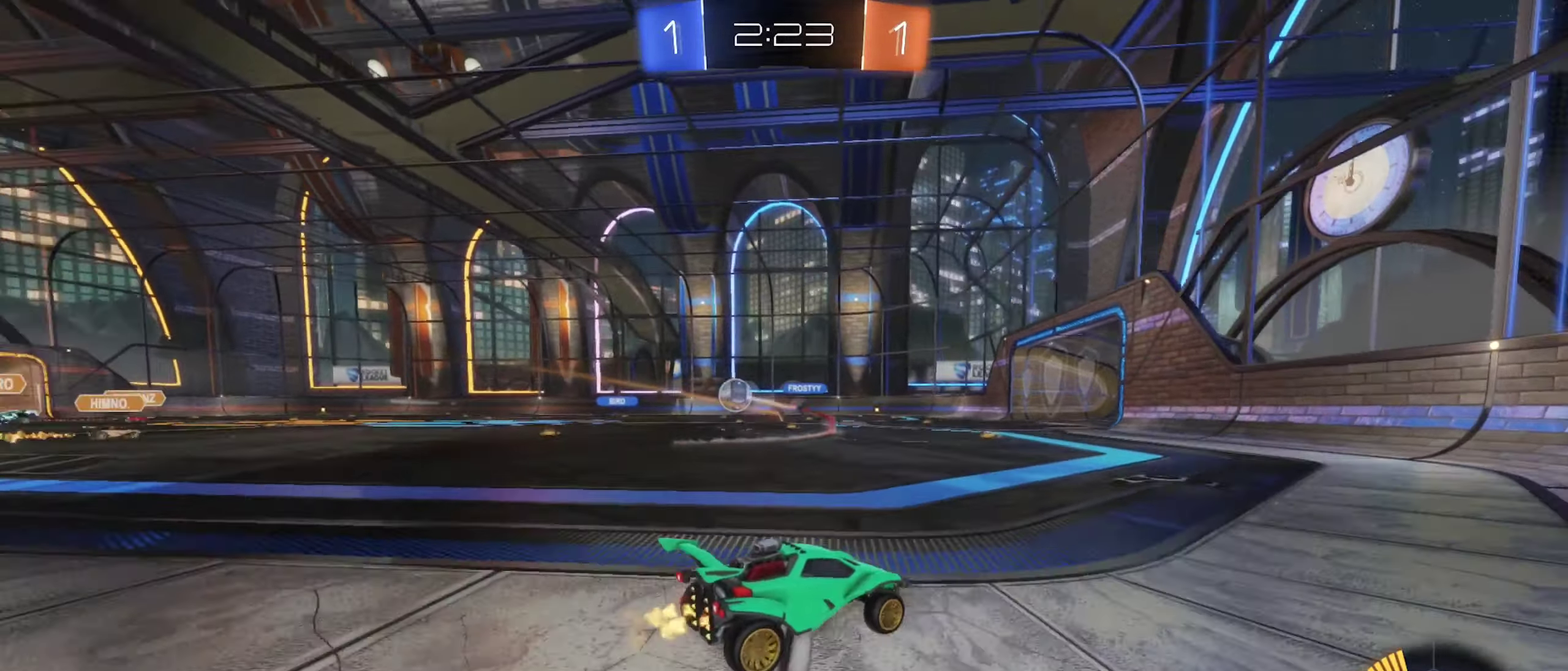
Gameplay with a controller (Xbox layout); each line is a JSON object with the inputs held at the frame after it. "events" lists button and stick changes between this image and that frame as [ms after this image, input, new state], when the widget could be followed in between.
{"buttons": ["R2"], "left_stick": "center", "right_stick": "center", "events": [[417, "left_stick", "center"]]}
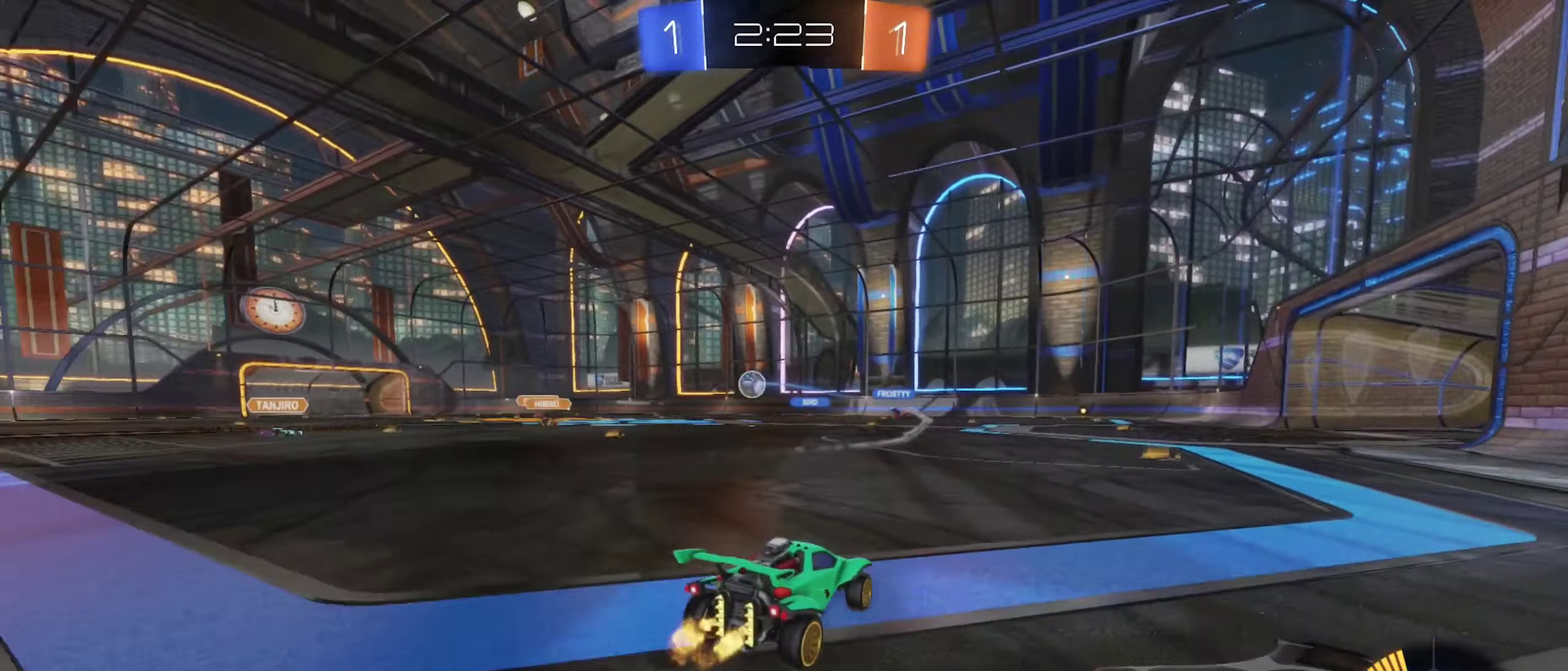
{"buttons": ["R2"], "left_stick": "left", "right_stick": "center", "events": [[50, "left_stick", "right"], [250, "left_stick", "center"], [450, "left_stick", "left"]]}
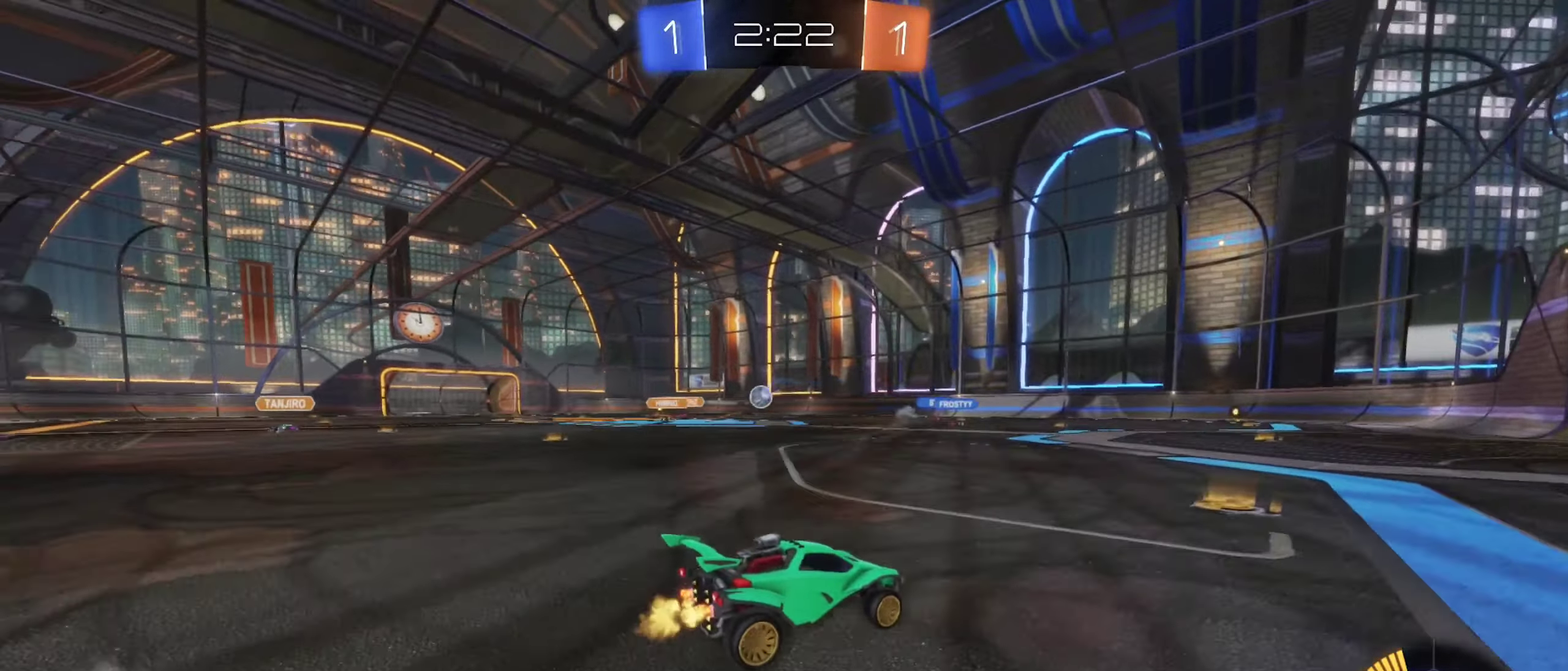
{"buttons": ["R2"], "left_stick": "center", "right_stick": "center", "events": [[67, "left_stick", "up-left"], [117, "left_stick", "center"], [334, "left_stick", "right"], [467, "left_stick", "center"]]}
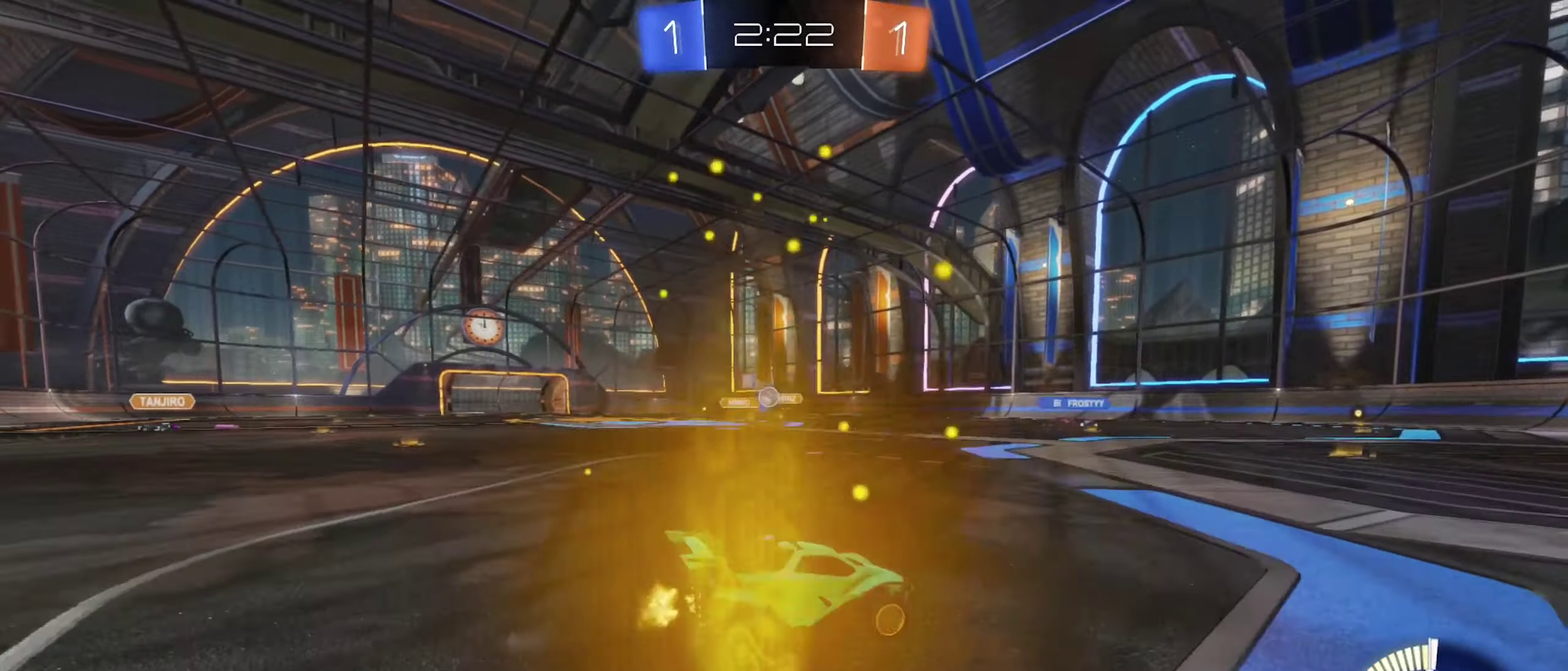
{"buttons": ["B", "R2"], "left_stick": "left", "right_stick": "center", "events": [[17, "R2", "up"], [100, "L2", "down"], [134, "left_stick", "left"], [367, "R2", "down"], [400, "L2", "up"], [484, "B", "down"]]}
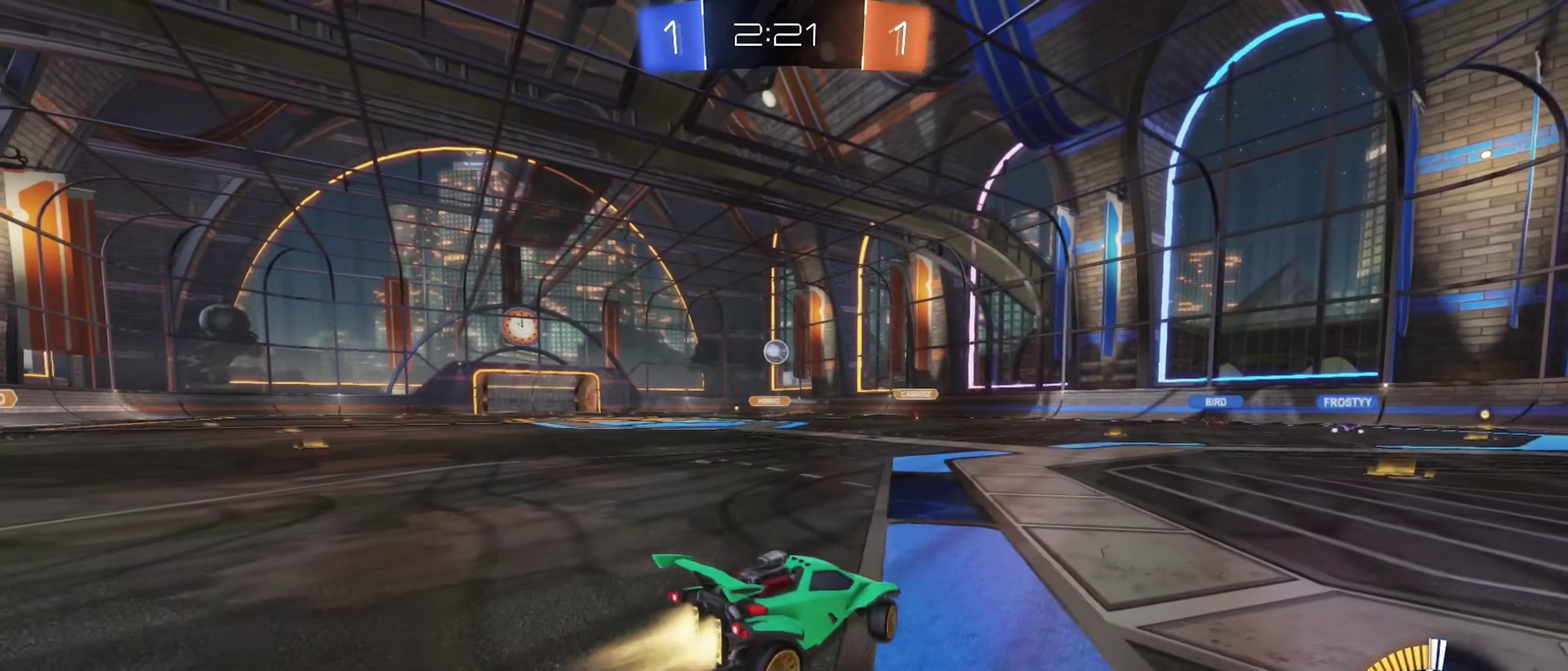
{"buttons": ["B", "R2"], "left_stick": "center", "right_stick": "center", "events": [[350, "left_stick", "center"]]}
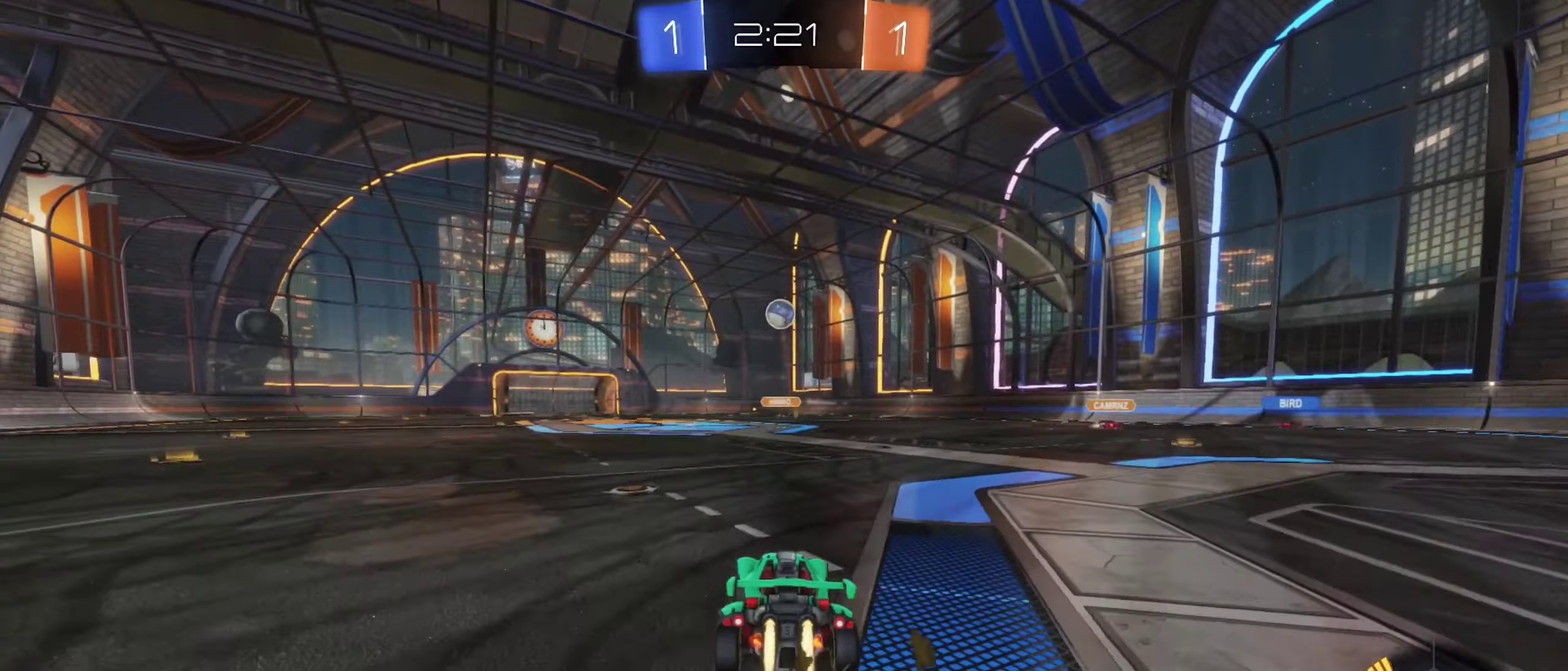
{"buttons": ["B", "R2"], "left_stick": "center", "right_stick": "center", "events": [[266, "A", "down"], [300, "left_stick", "down"], [466, "A", "up"], [466, "left_stick", "center"]]}
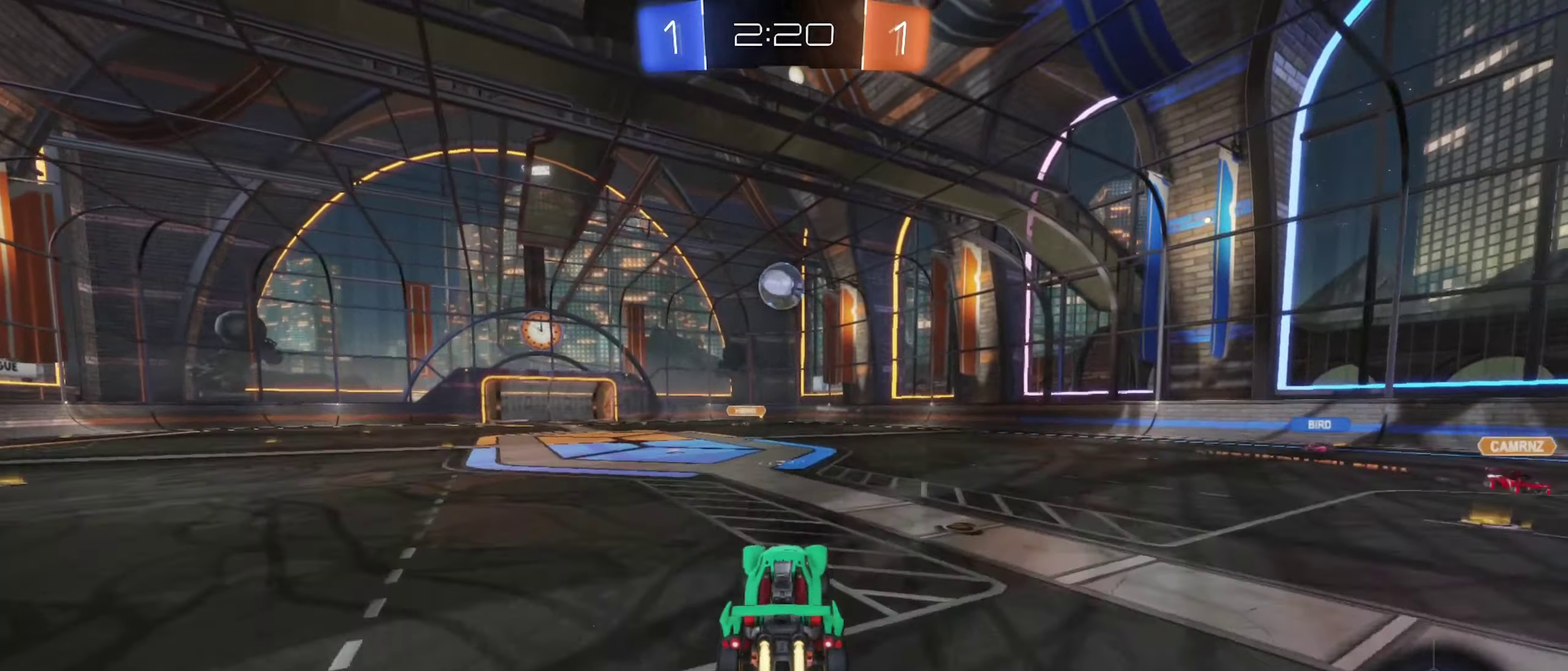
{"buttons": ["B", "L1", "R2"], "left_stick": "up-left", "right_stick": "center", "events": [[50, "A", "down"], [116, "left_stick", "down"], [200, "A", "up"], [233, "left_stick", "up"], [333, "L1", "down"], [483, "left_stick", "up-left"]]}
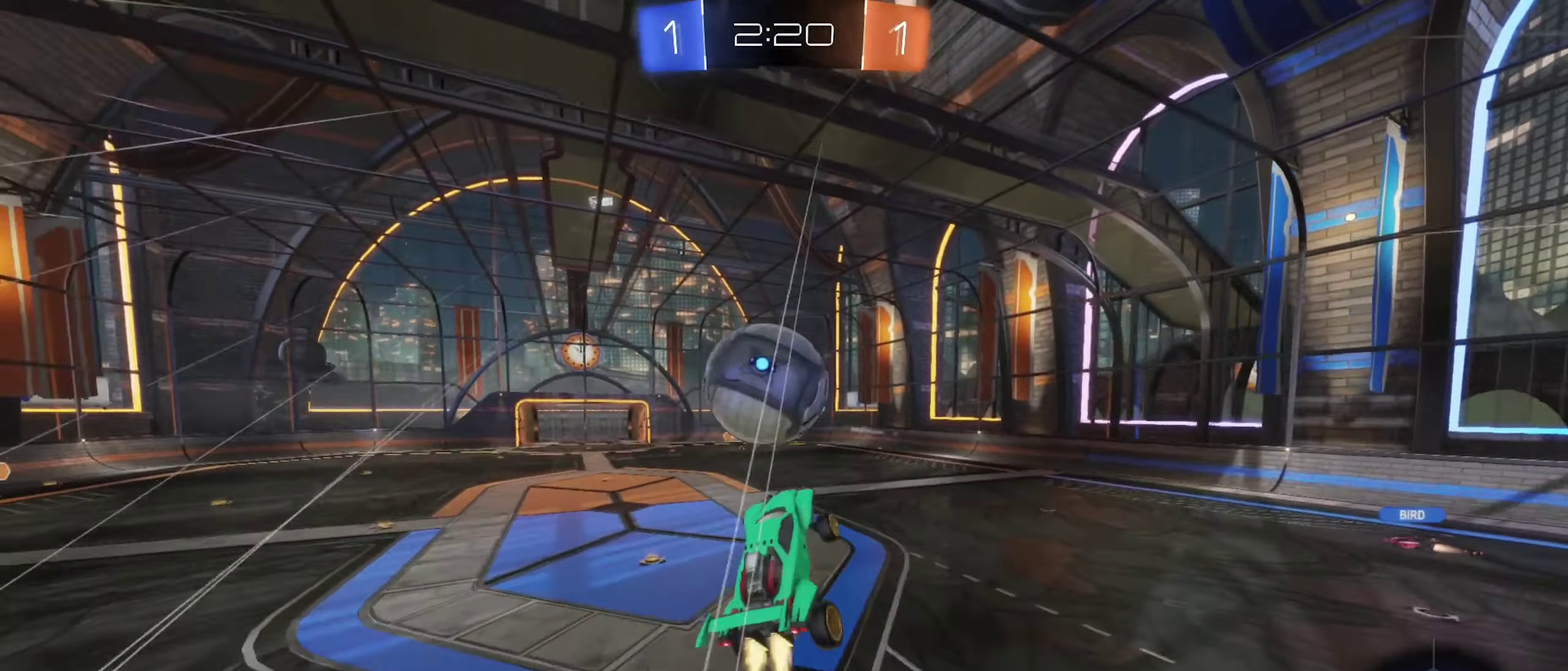
{"buttons": ["L1", "R2"], "left_stick": "center", "right_stick": "center", "events": [[16, "L1", "up"], [116, "left_stick", "center"], [250, "B", "up"], [250, "left_stick", "up"], [383, "left_stick", "center"], [450, "L1", "down"]]}
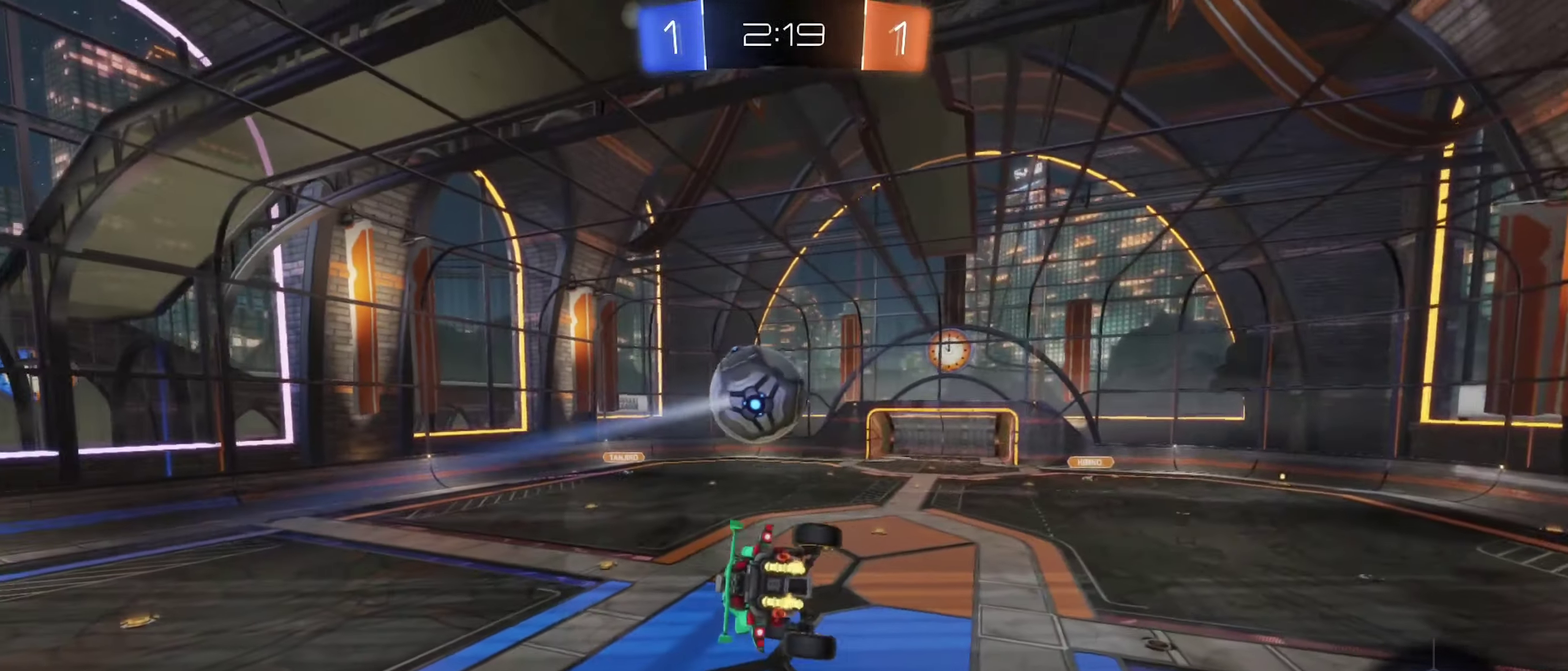
{"buttons": ["L1", "R2"], "left_stick": "down", "right_stick": "center", "events": [[16, "left_stick", "down"], [133, "left_stick", "down-left"], [216, "left_stick", "up-left"], [383, "left_stick", "down-left"], [483, "left_stick", "down"]]}
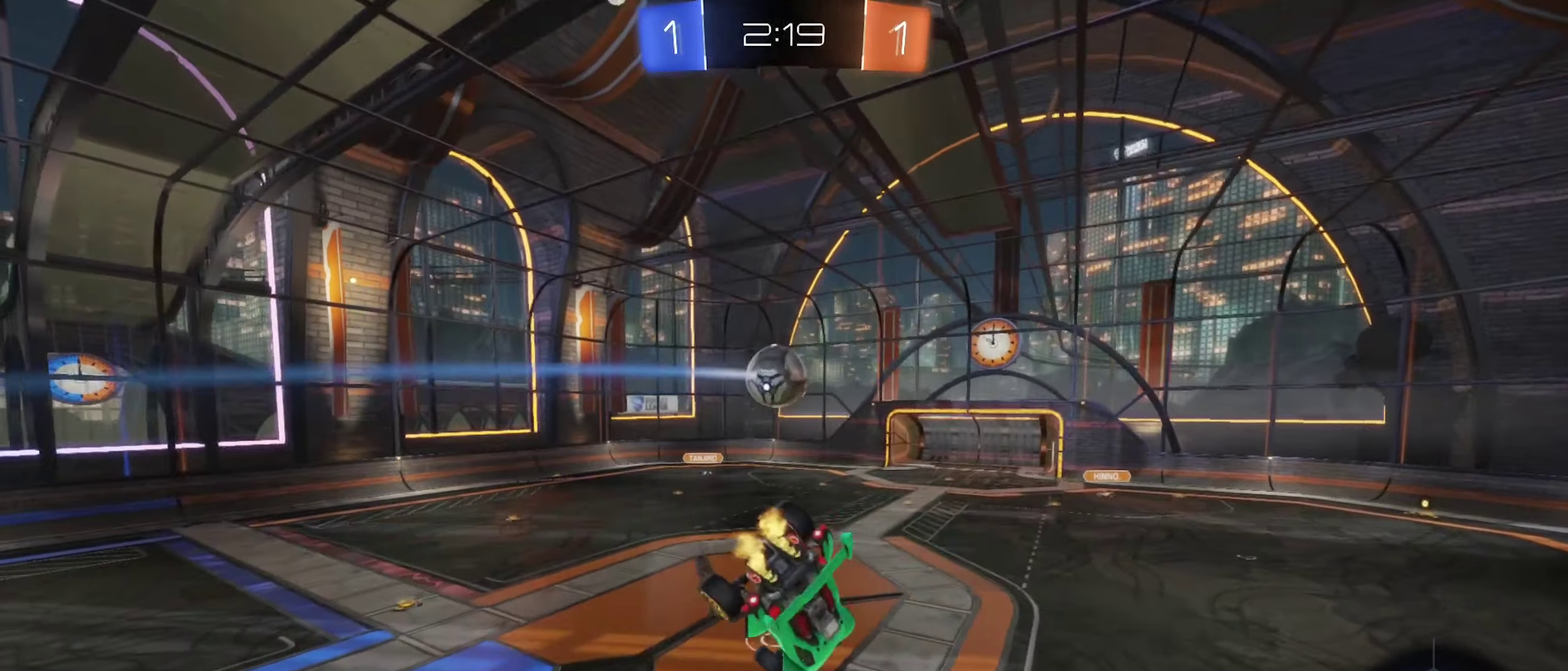
{"buttons": ["R2"], "left_stick": "down-right", "right_stick": "center", "events": [[50, "left_stick", "center"], [100, "L1", "up"], [500, "left_stick", "down-right"]]}
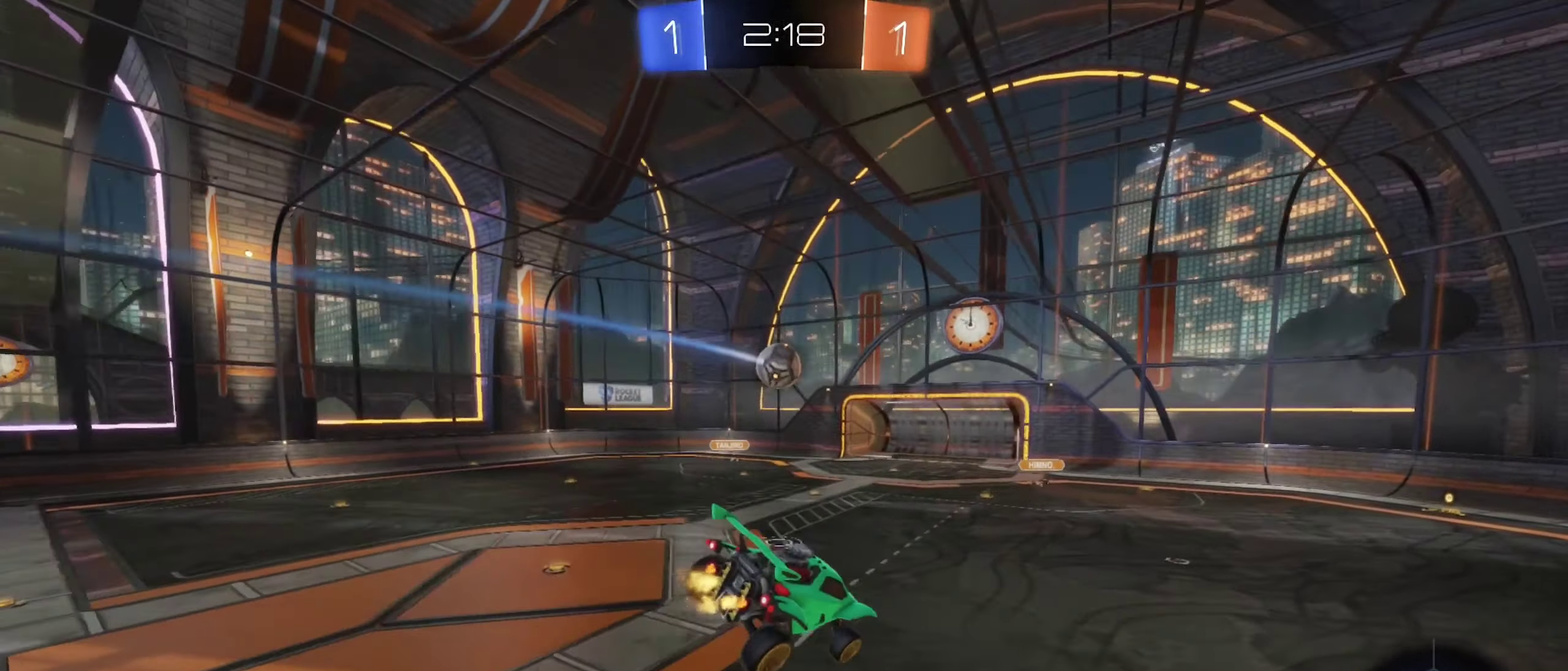
{"buttons": ["R2"], "left_stick": "center", "right_stick": "center", "events": [[133, "left_stick", "center"], [266, "R2", "up"], [400, "R2", "down"]]}
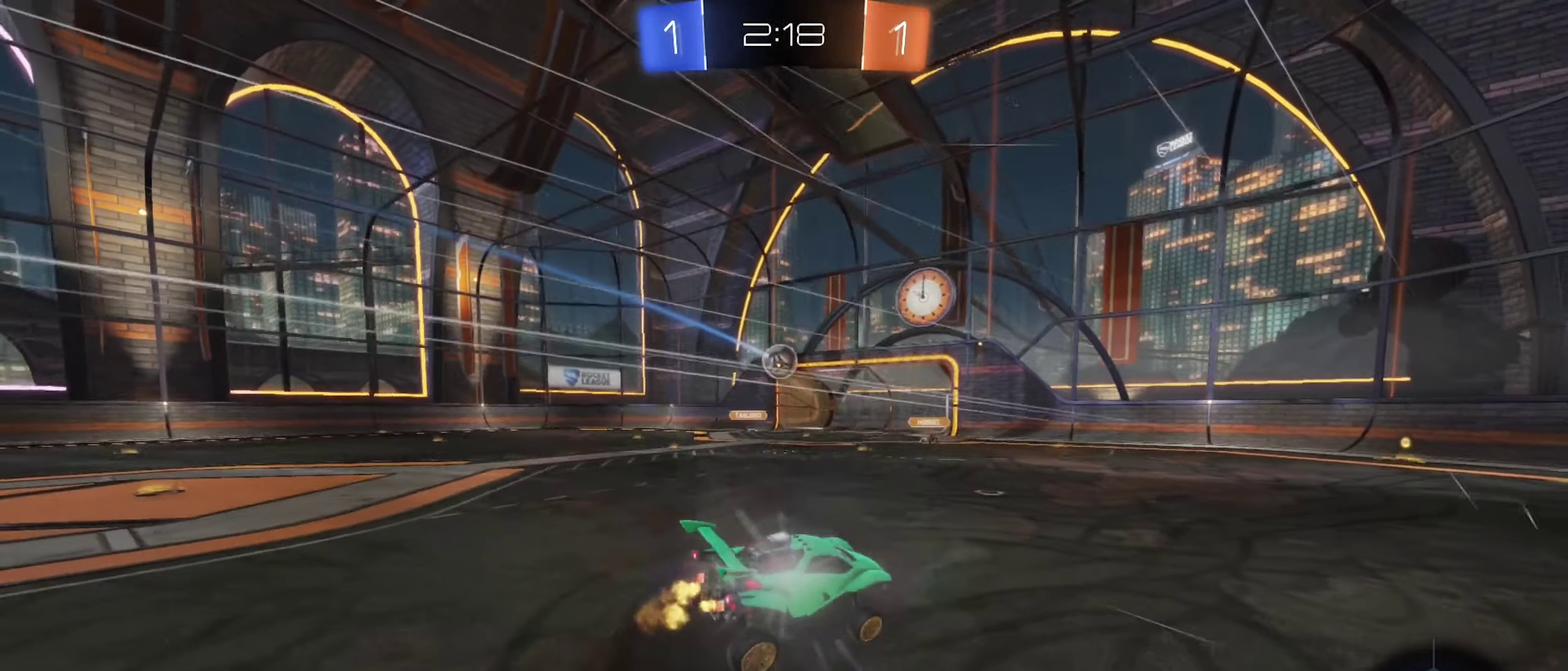
{"buttons": ["R2"], "left_stick": "center", "right_stick": "center", "events": []}
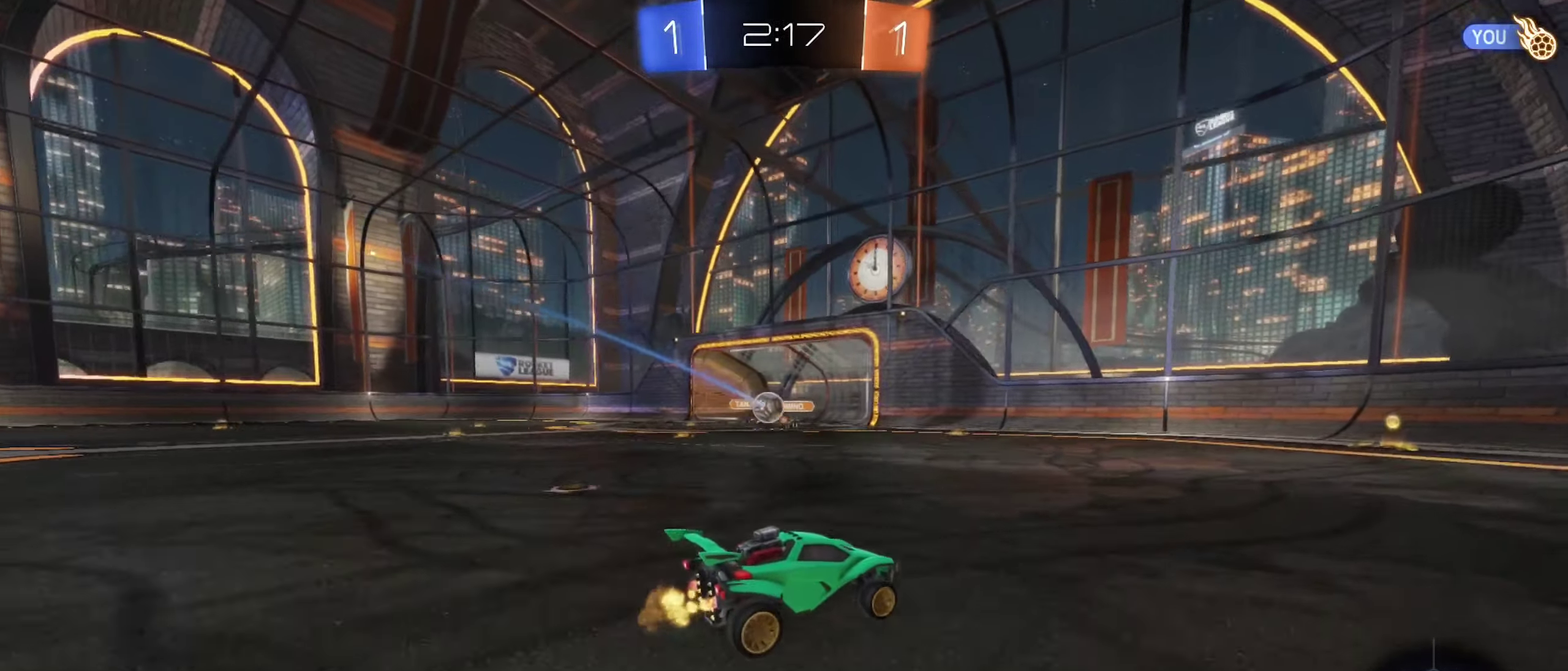
{"buttons": ["B", "R2"], "left_stick": "center", "right_stick": "center", "events": [[316, "B", "down"]]}
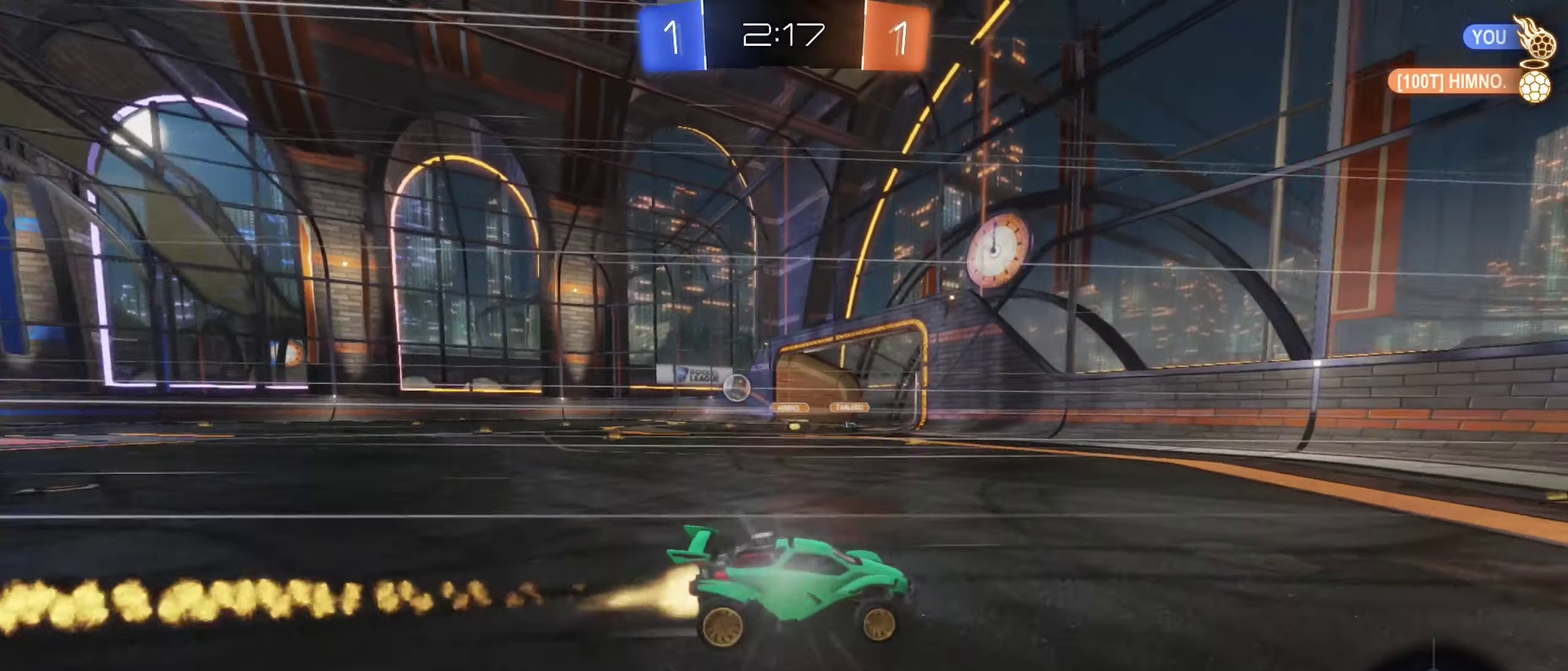
{"buttons": ["B", "R2"], "left_stick": "left", "right_stick": "center", "events": [[83, "left_stick", "left"], [116, "B", "up"], [216, "L1", "down"], [333, "L1", "up"], [483, "B", "down"]]}
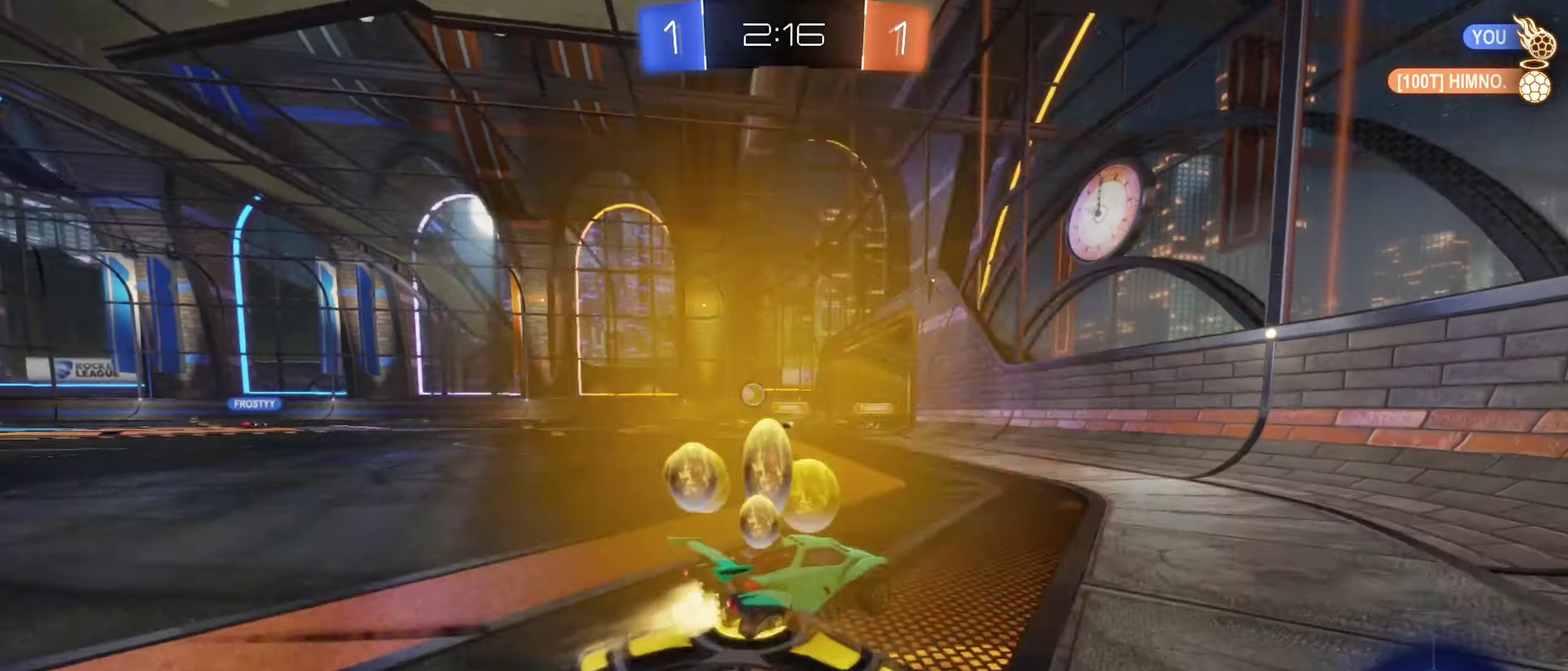
{"buttons": ["B", "Y", "R2"], "left_stick": "left", "right_stick": "center", "events": [[283, "left_stick", "center"], [450, "left_stick", "left"], [500, "Y", "down"]]}
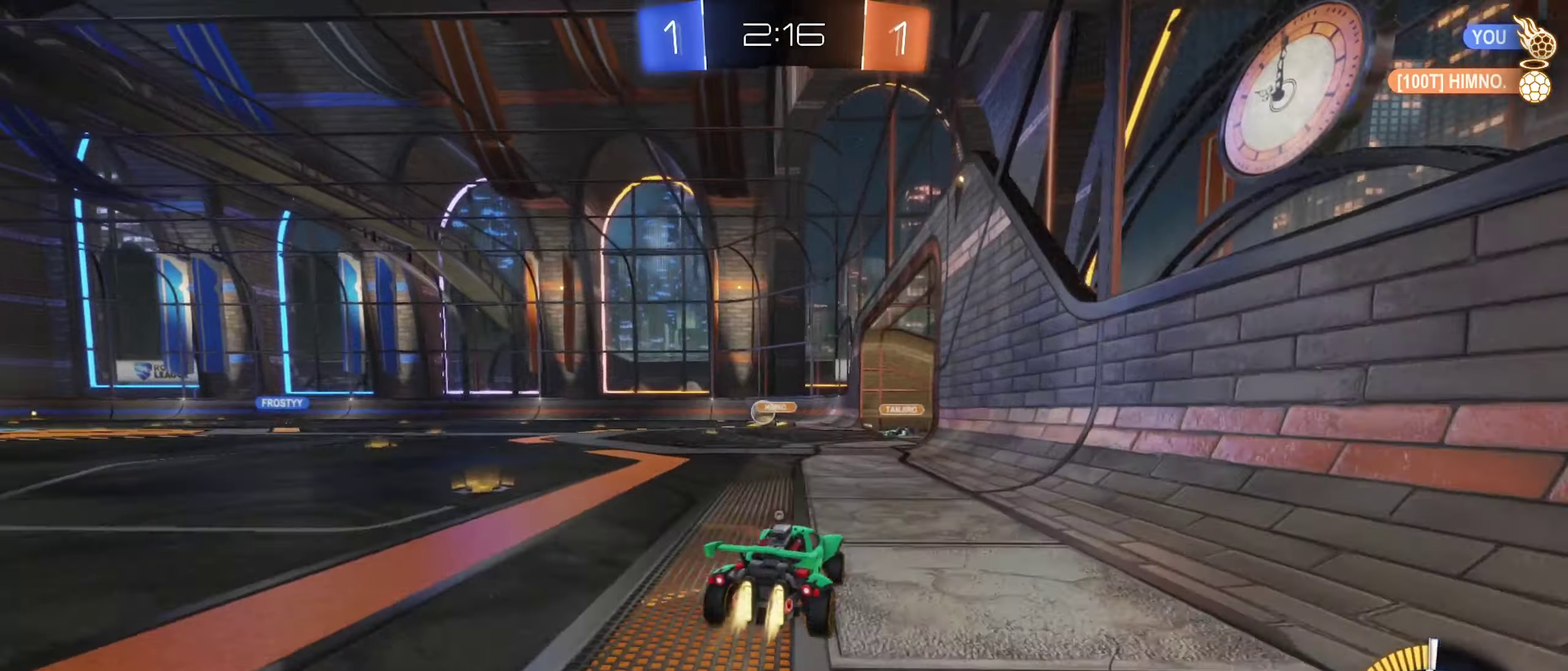
{"buttons": ["R2"], "left_stick": "left", "right_stick": "center", "events": [[133, "left_stick", "center"], [150, "Y", "up"], [333, "B", "up"], [450, "left_stick", "left"]]}
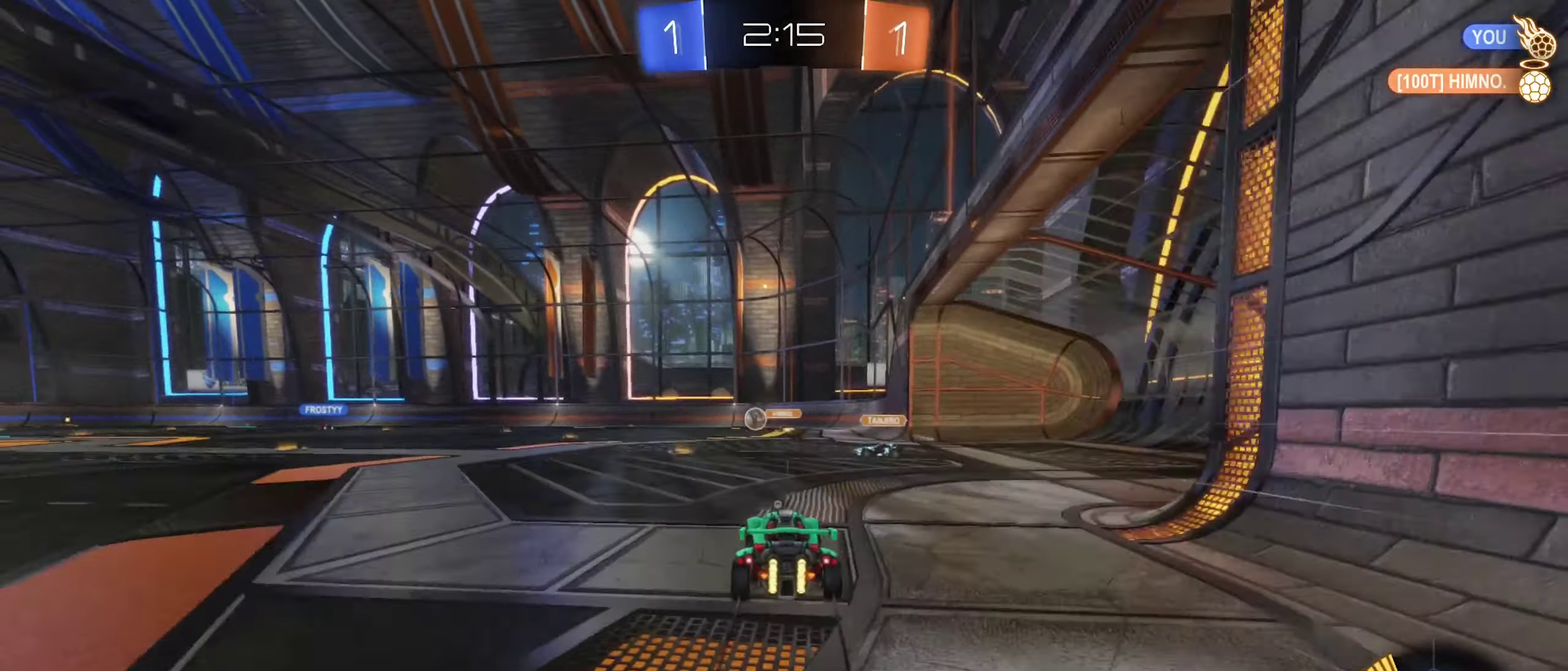
{"buttons": ["R2"], "left_stick": "up-left", "right_stick": "center", "events": [[50, "left_stick", "center"], [167, "left_stick", "right"], [300, "B", "down"], [350, "left_stick", "left"], [400, "left_stick", "up-left"], [433, "B", "up"]]}
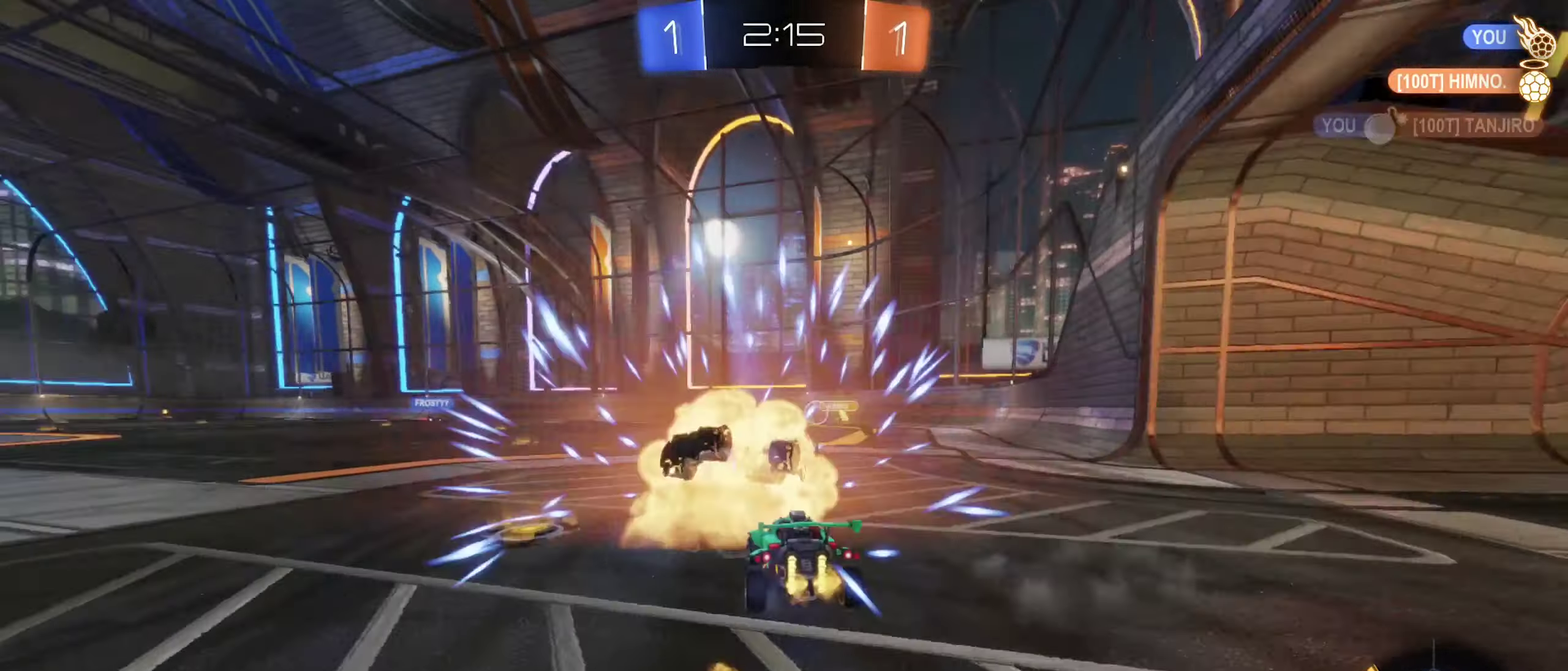
{"buttons": ["R2"], "left_stick": "left", "right_stick": "center", "events": [[83, "left_stick", "center"], [133, "left_stick", "right"], [183, "Y", "down"], [267, "Y", "up"], [383, "left_stick", "center"], [500, "left_stick", "left"]]}
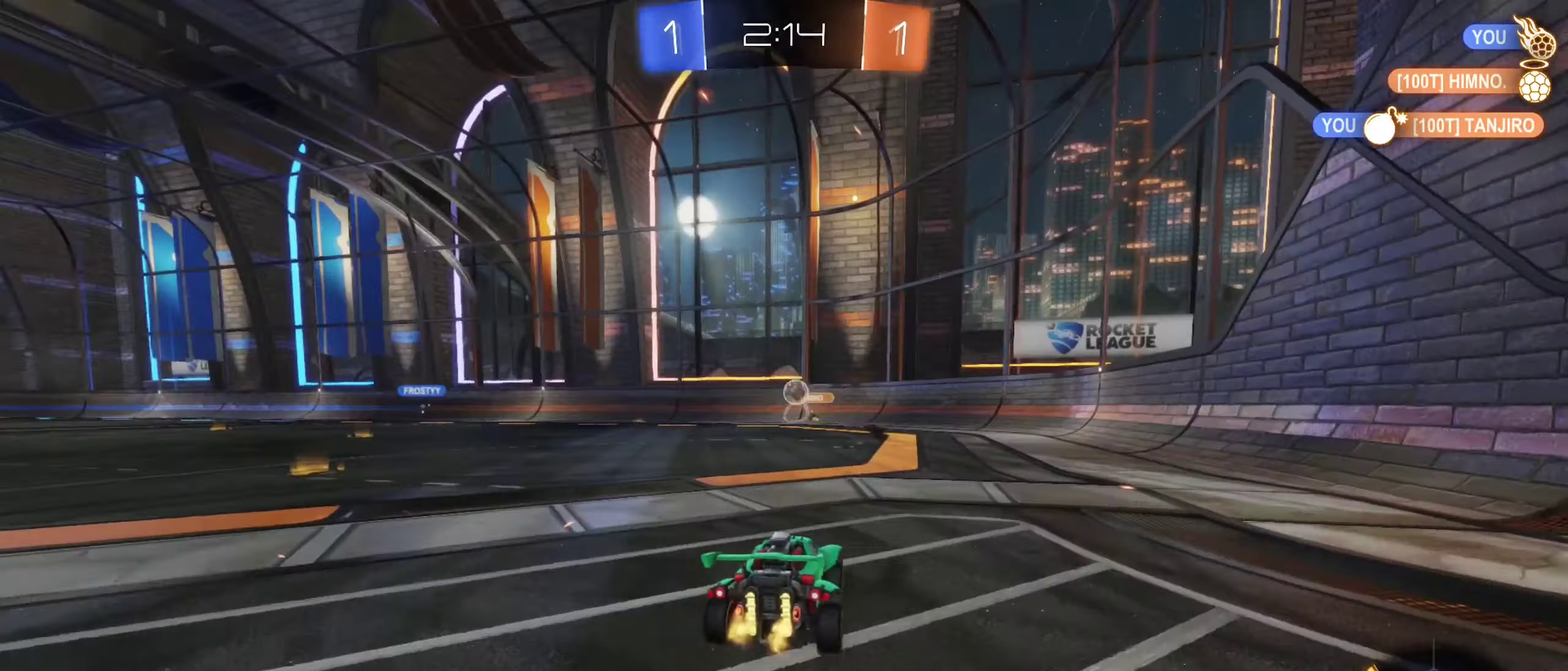
{"buttons": ["R2"], "left_stick": "left", "right_stick": "center", "events": [[200, "left_stick", "center"], [267, "left_stick", "left"]]}
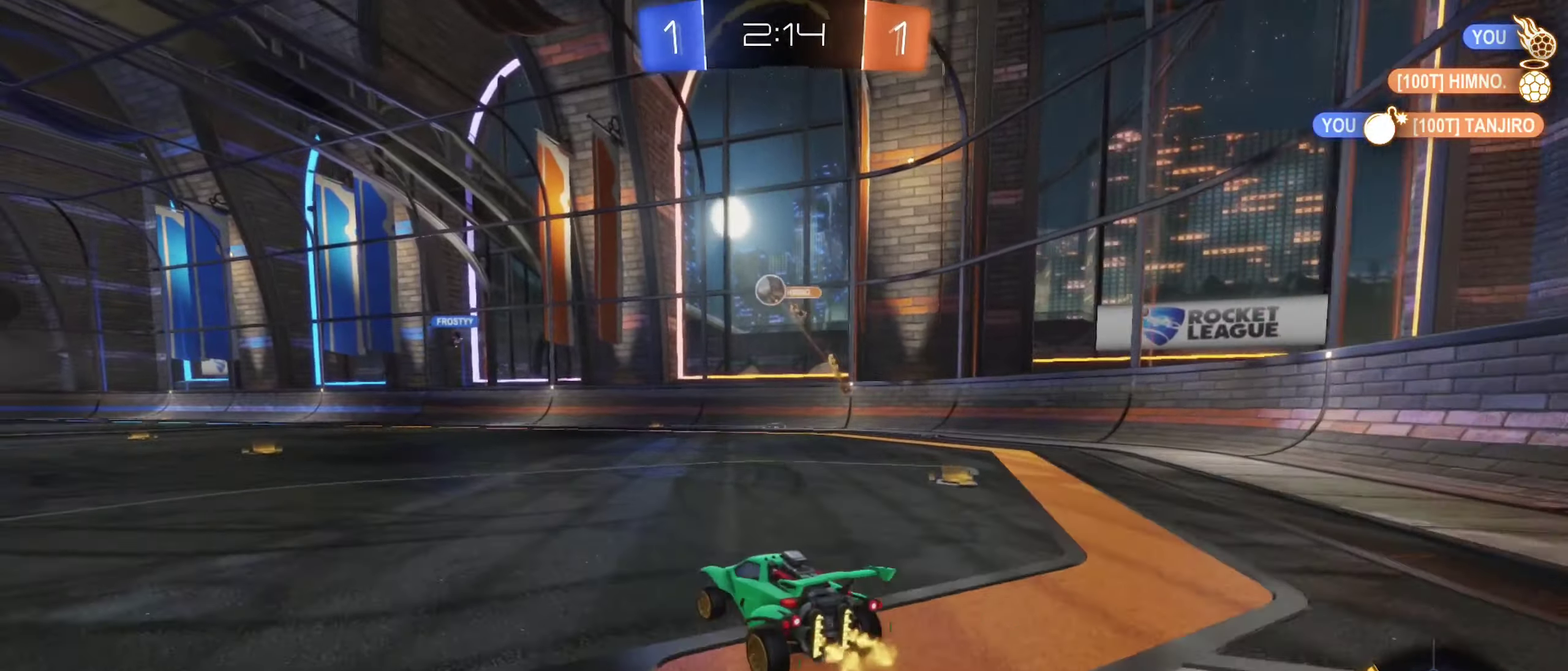
{"buttons": ["R2"], "left_stick": "center", "right_stick": "center", "events": [[217, "left_stick", "center"]]}
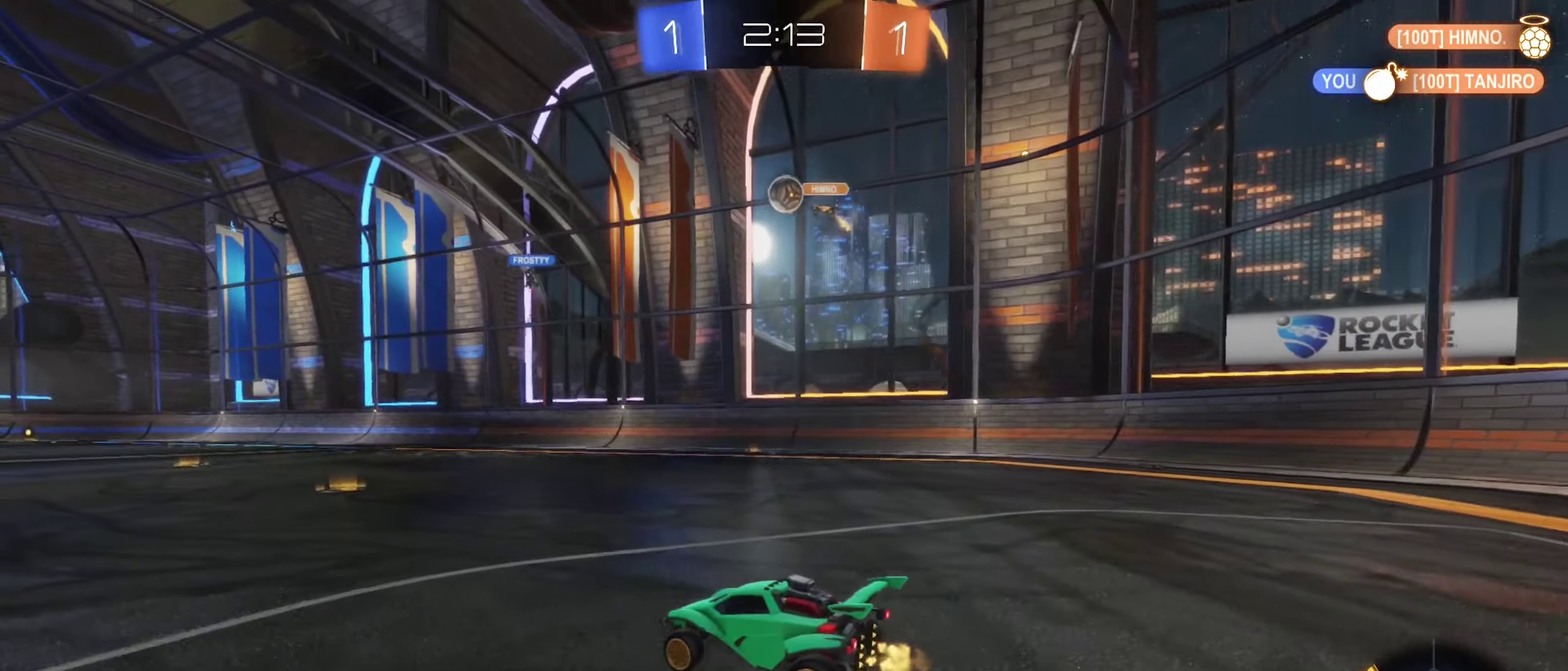
{"buttons": ["R2"], "left_stick": "center", "right_stick": "center", "events": [[67, "left_stick", "up-right"], [267, "left_stick", "center"]]}
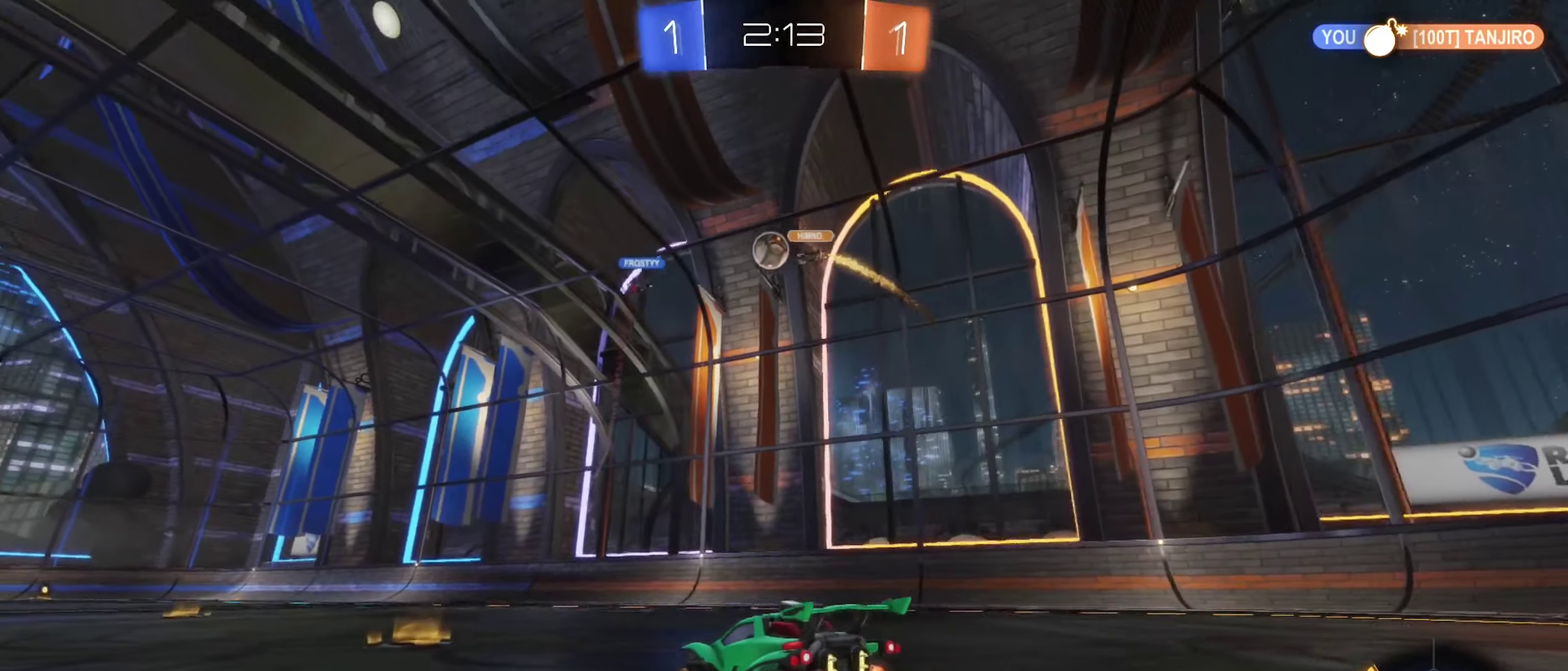
{"buttons": ["R2"], "left_stick": "left", "right_stick": "center", "events": [[100, "left_stick", "left"], [217, "left_stick", "center"], [400, "left_stick", "left"]]}
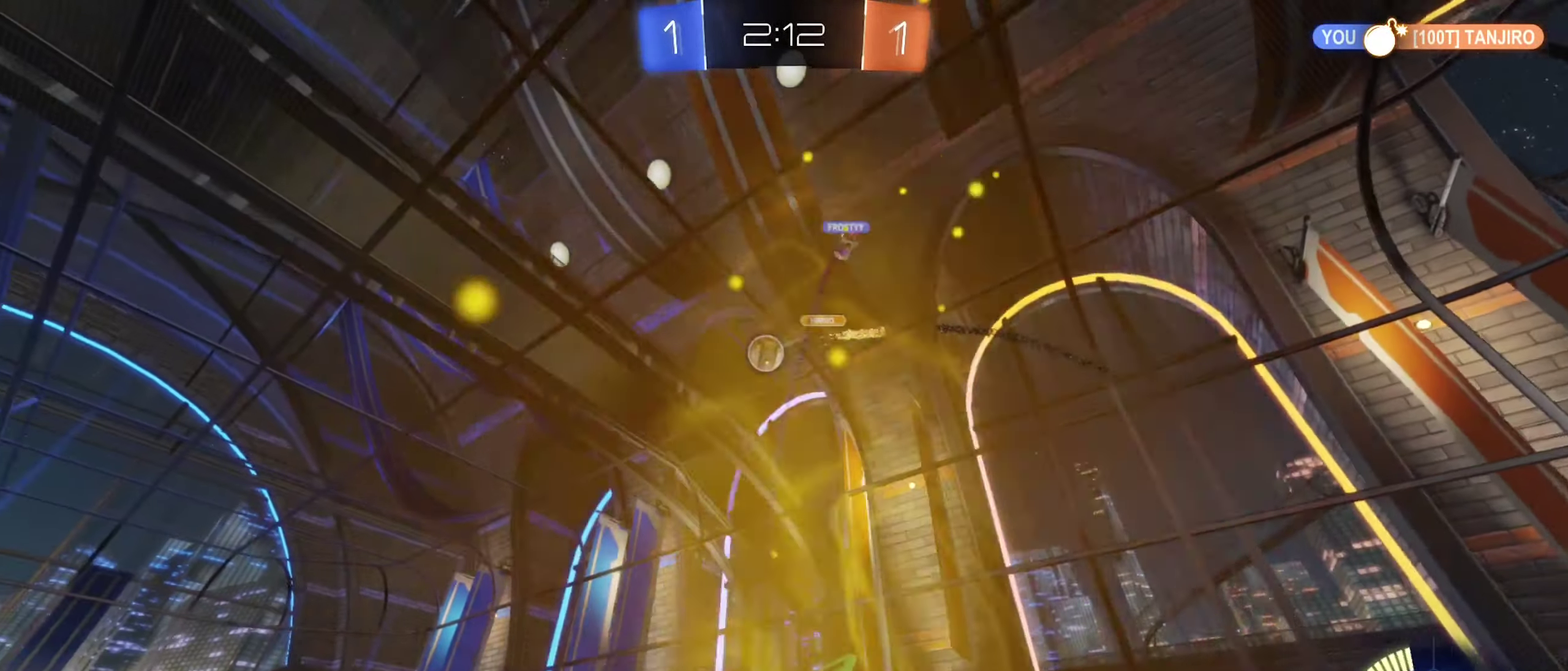
{"buttons": ["R2"], "left_stick": "center", "right_stick": "center", "events": [[83, "B", "down"], [100, "left_stick", "center"], [433, "B", "up"]]}